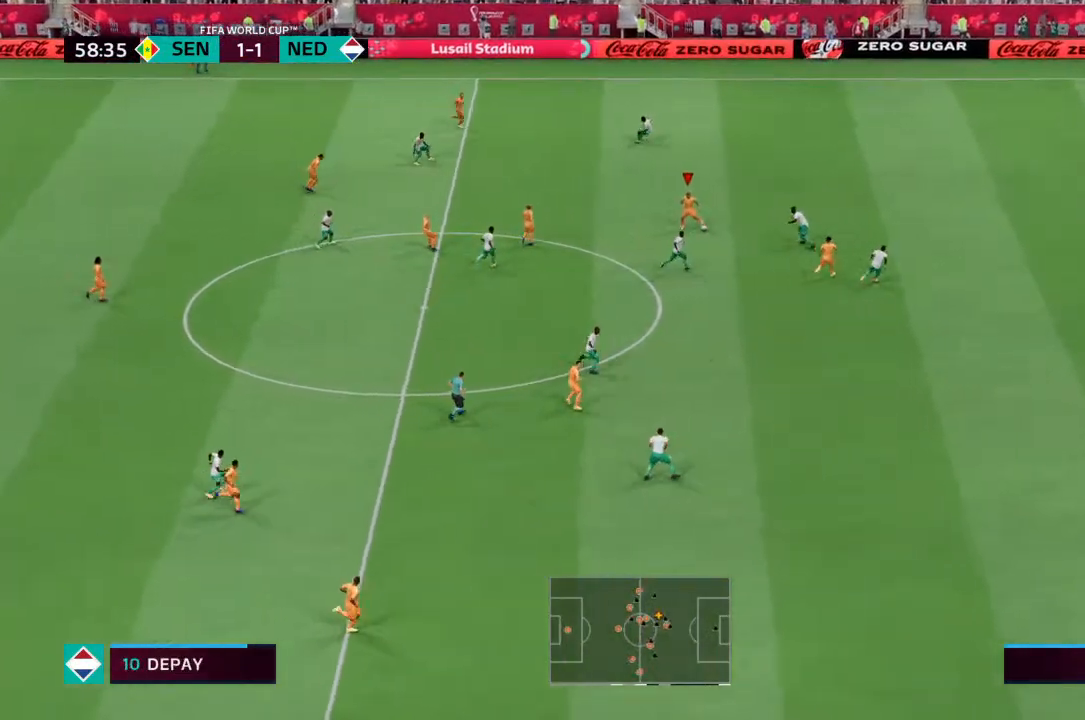
Gameplay with a controller (PlayStation layout); each line is a JSON object with the inputs held at the frame after it. "events" lists button and stick changes between this image and that frame as [ms after this image, input, new state], when the widget could be followed in between. Not read: L3 R3.
{"buttons": [], "left_stick": "up-right", "right_stick": "center", "events": [[300, "left_stick", "up-right"], [333, "TRIANGLE", "down"], [433, "TRIANGLE", "up"]]}
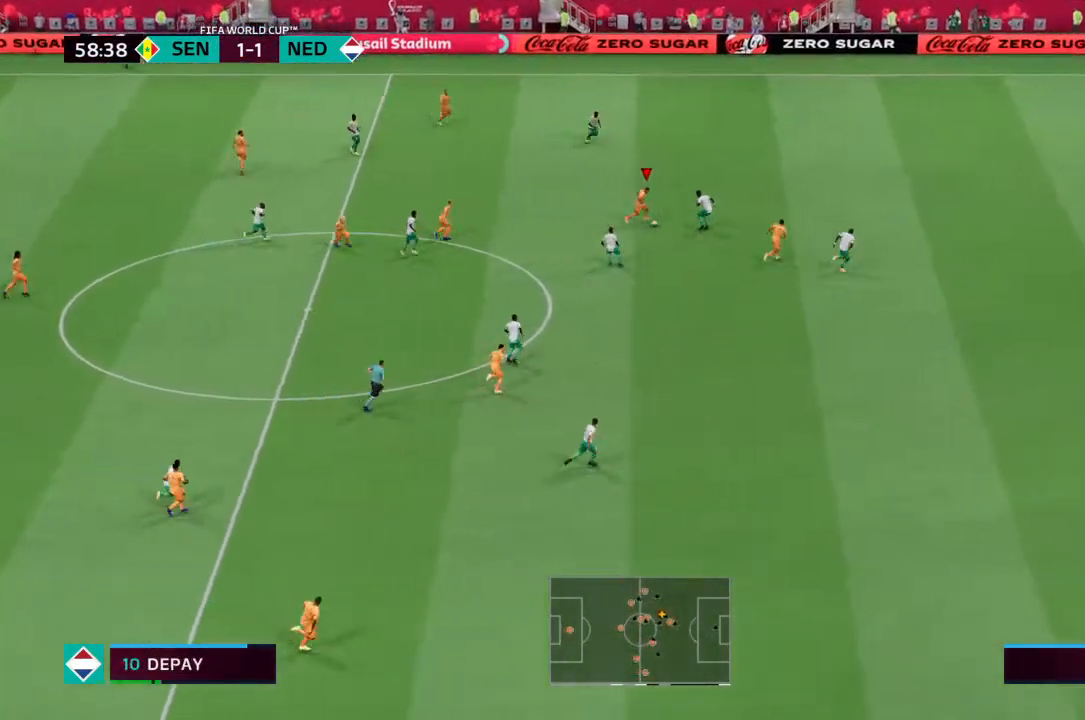
{"buttons": [], "left_stick": "down-right", "right_stick": "center"}
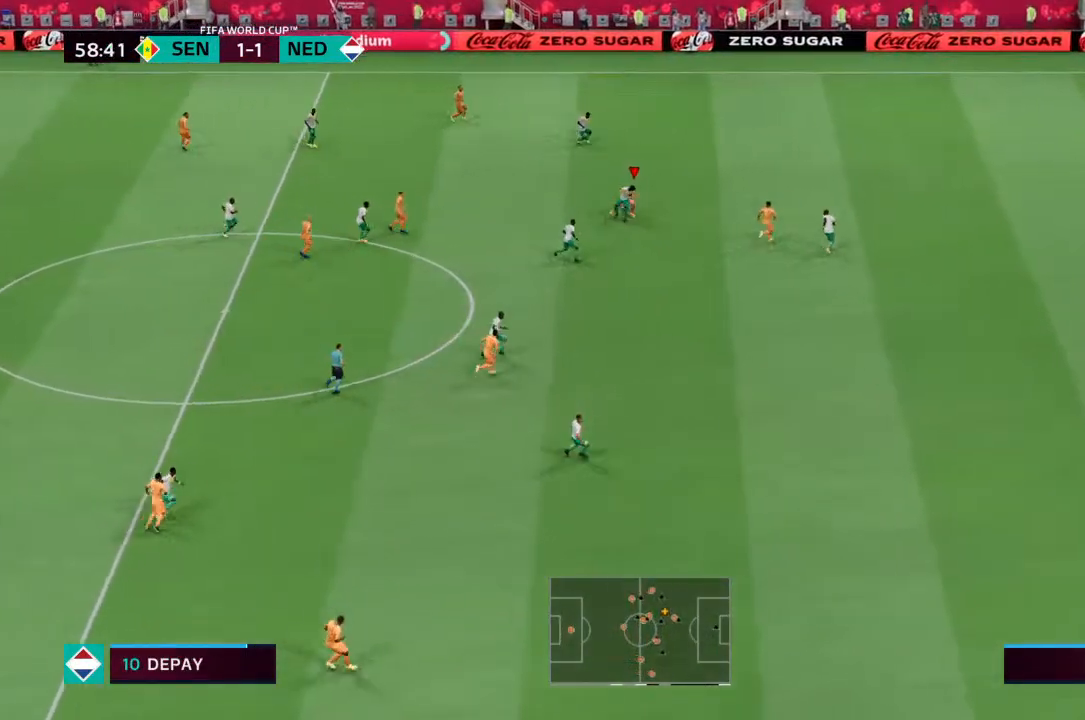
{"buttons": [], "left_stick": "right", "right_stick": "center", "events": [[267, "left_stick", "right"]]}
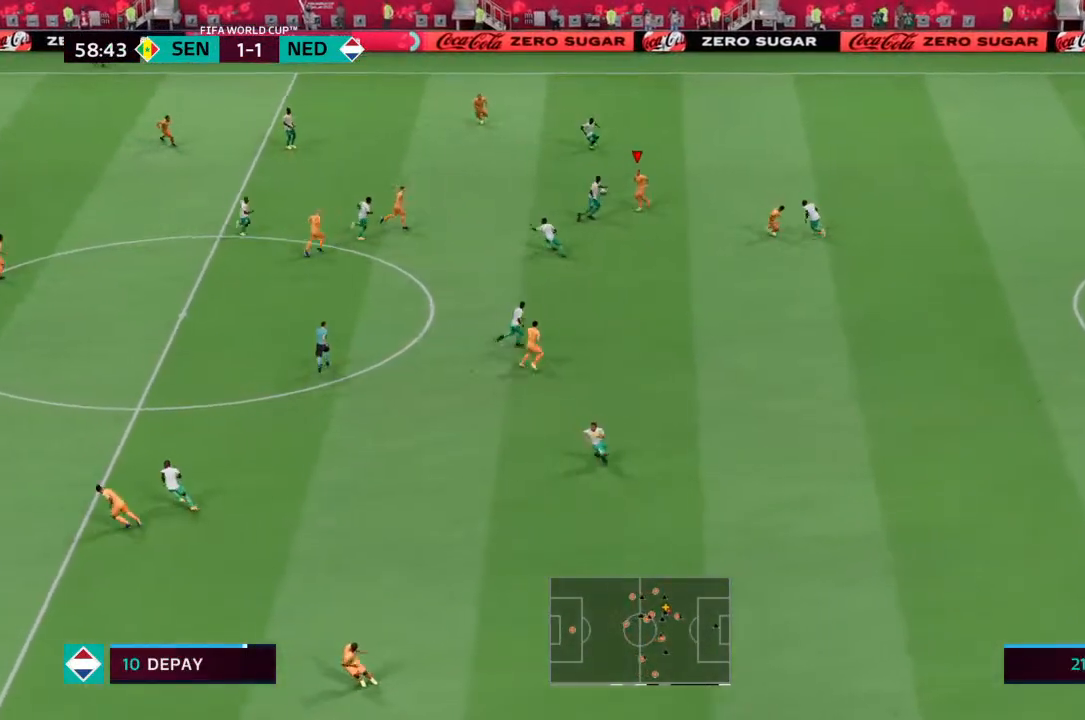
{"buttons": ["R2"], "left_stick": "up-left", "right_stick": "center", "events": [[100, "left_stick", "up-right"], [200, "left_stick", "up"], [367, "left_stick", "up-left"], [400, "R2", "down"]]}
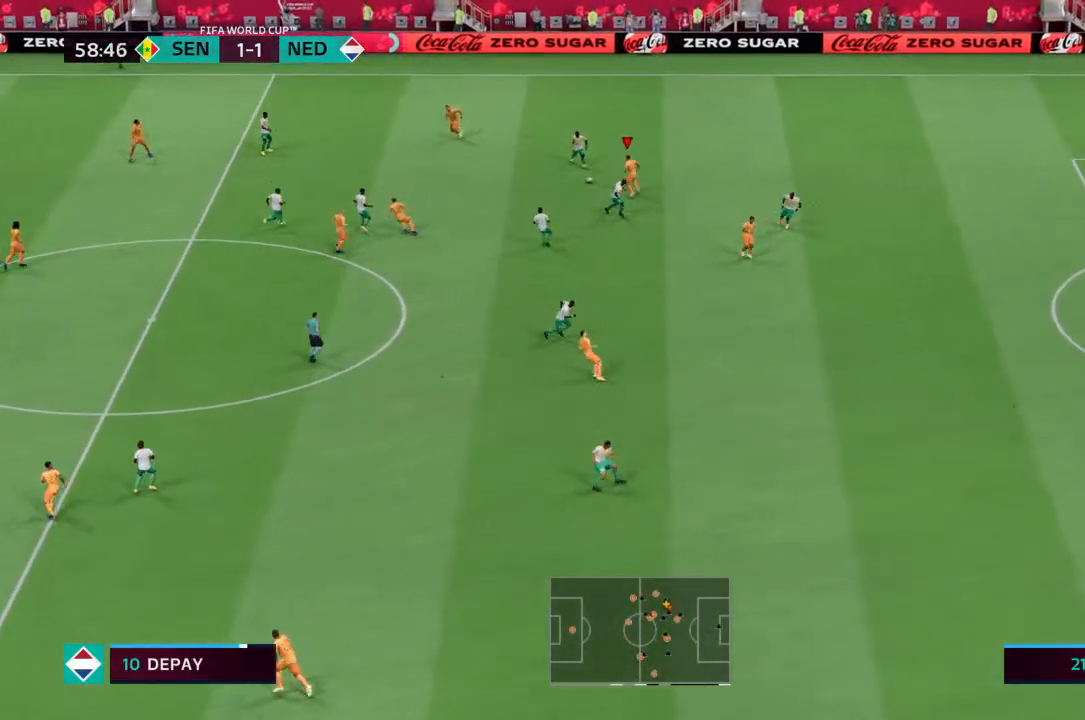
{"buttons": ["R2"], "left_stick": "up-left", "right_stick": "center", "events": []}
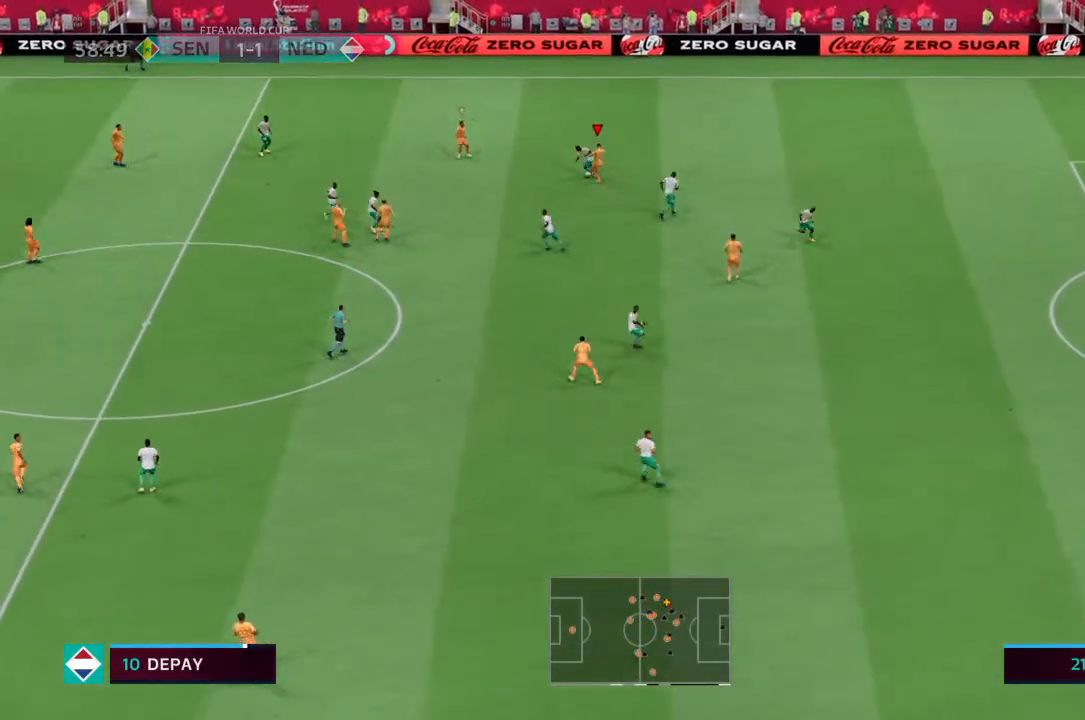
{"buttons": [], "left_stick": "up-left", "right_stick": "center", "events": [[67, "left_stick", "up"], [200, "R2", "up"], [200, "left_stick", "up-left"], [267, "CIRCLE", "down"], [300, "CIRCLE", "up"]]}
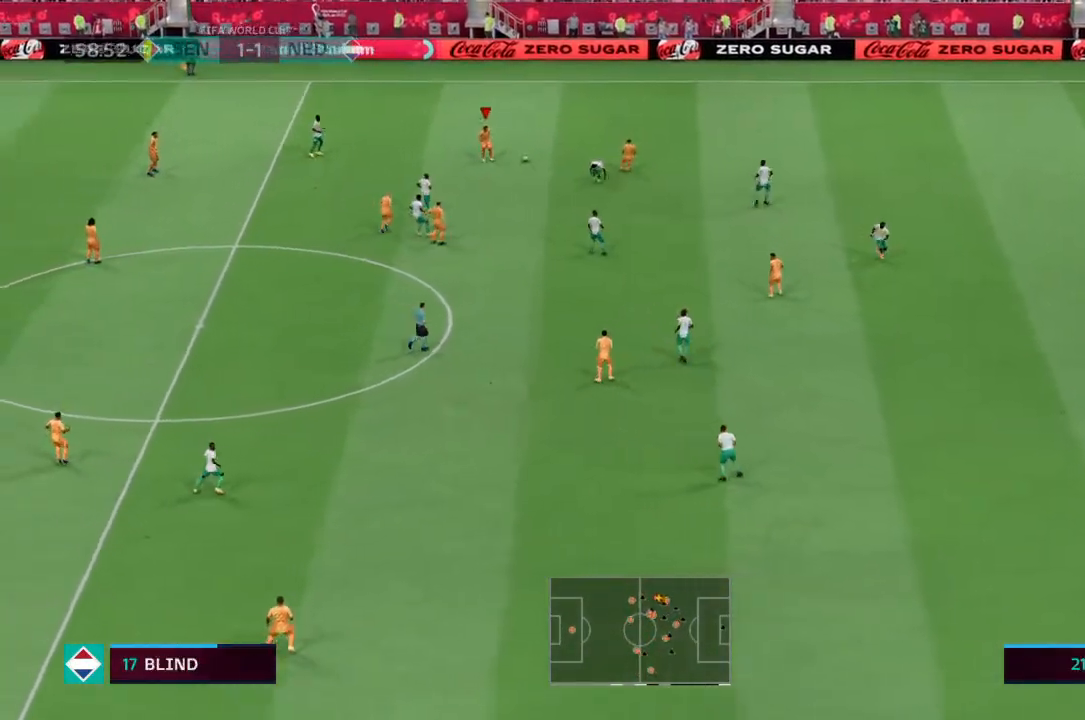
{"buttons": [], "left_stick": "right", "right_stick": "center", "events": [[267, "left_stick", "right"]]}
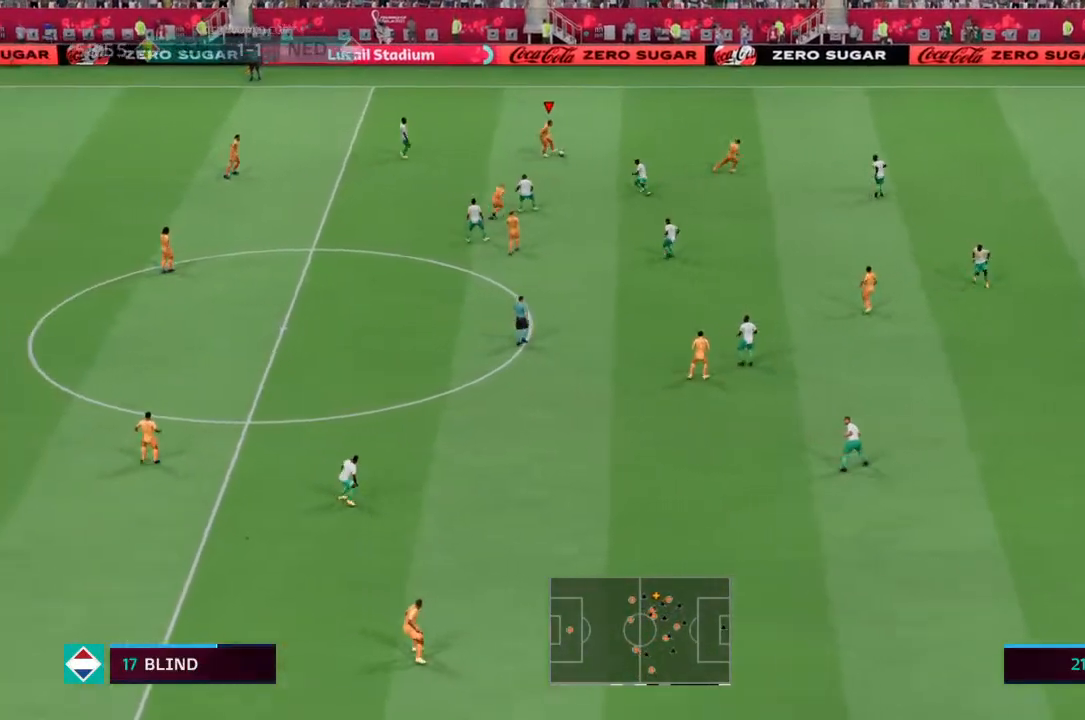
{"buttons": [], "left_stick": "down-right", "right_stick": "center", "events": [[67, "CROSS", "down"], [167, "CROSS", "up"], [400, "left_stick", "down-right"]]}
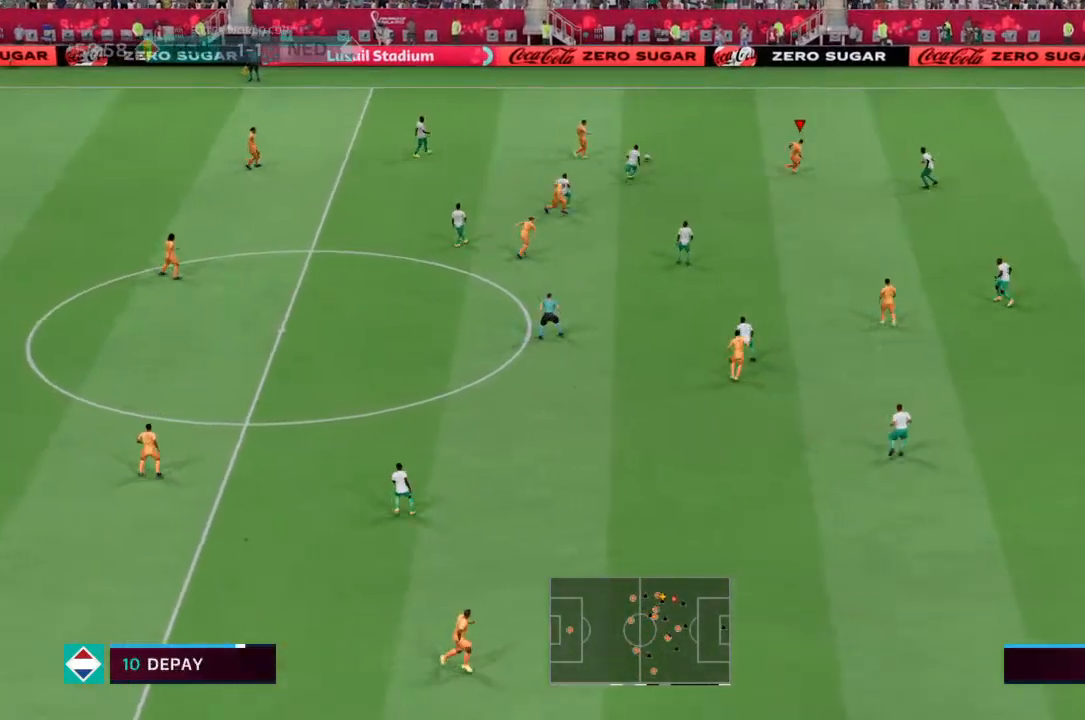
{"buttons": [], "left_stick": "down", "right_stick": "center", "events": [[300, "left_stick", "down"]]}
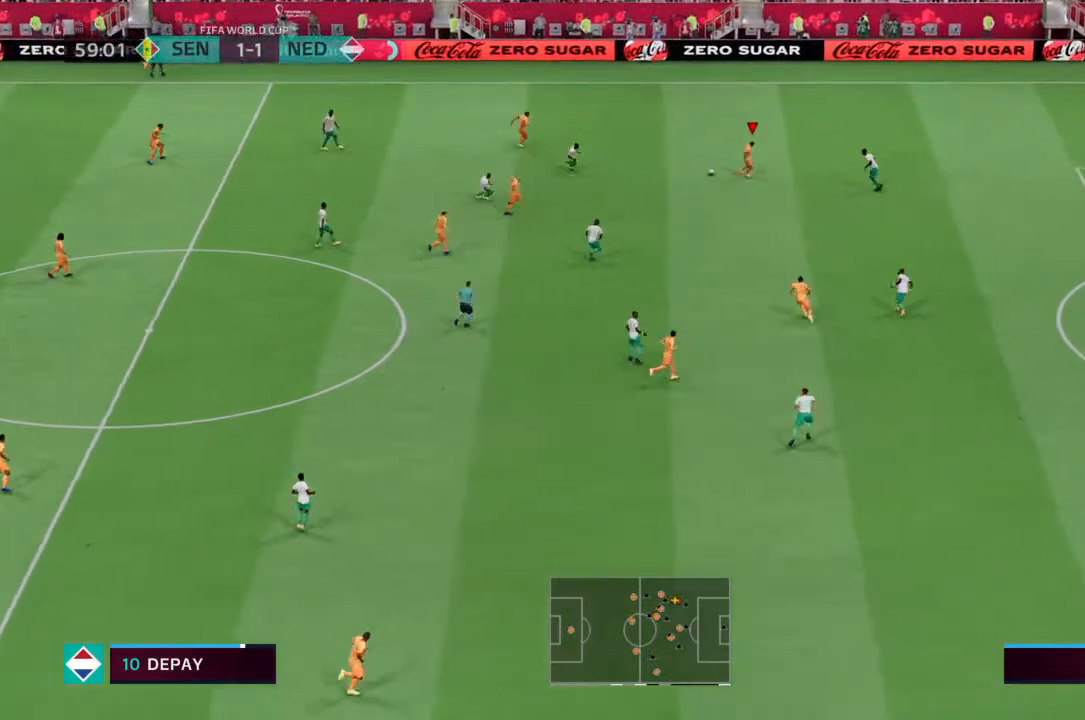
{"buttons": [], "left_stick": "down", "right_stick": "center", "events": []}
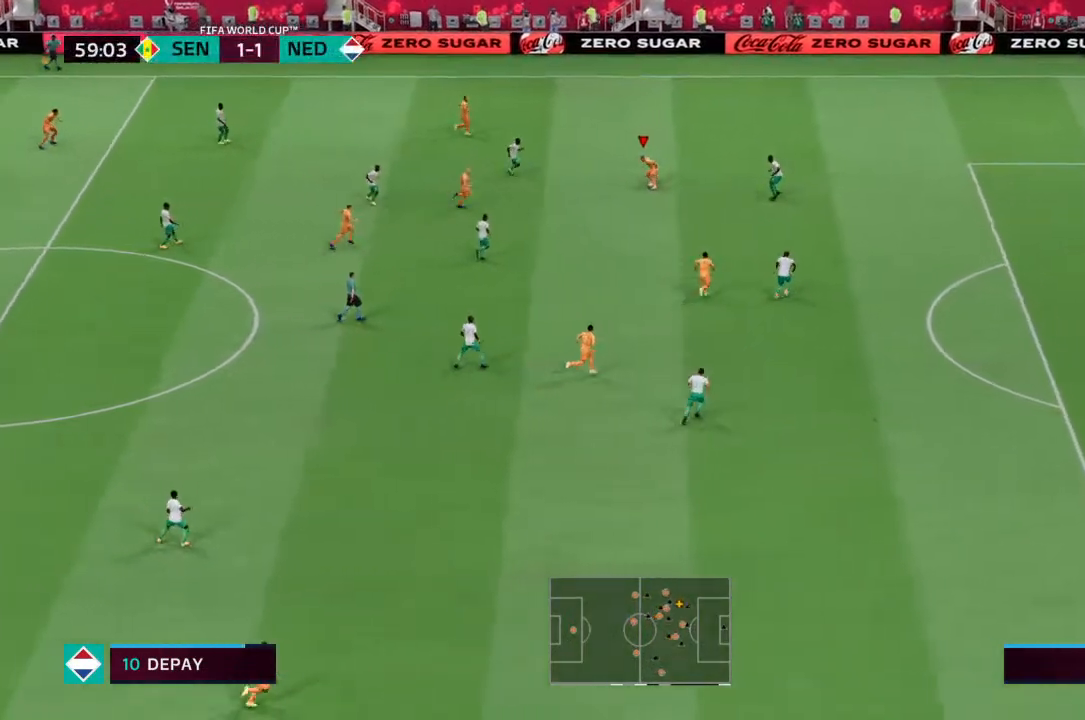
{"buttons": [], "left_stick": "down-right", "right_stick": "center", "events": [[367, "left_stick", "down-right"]]}
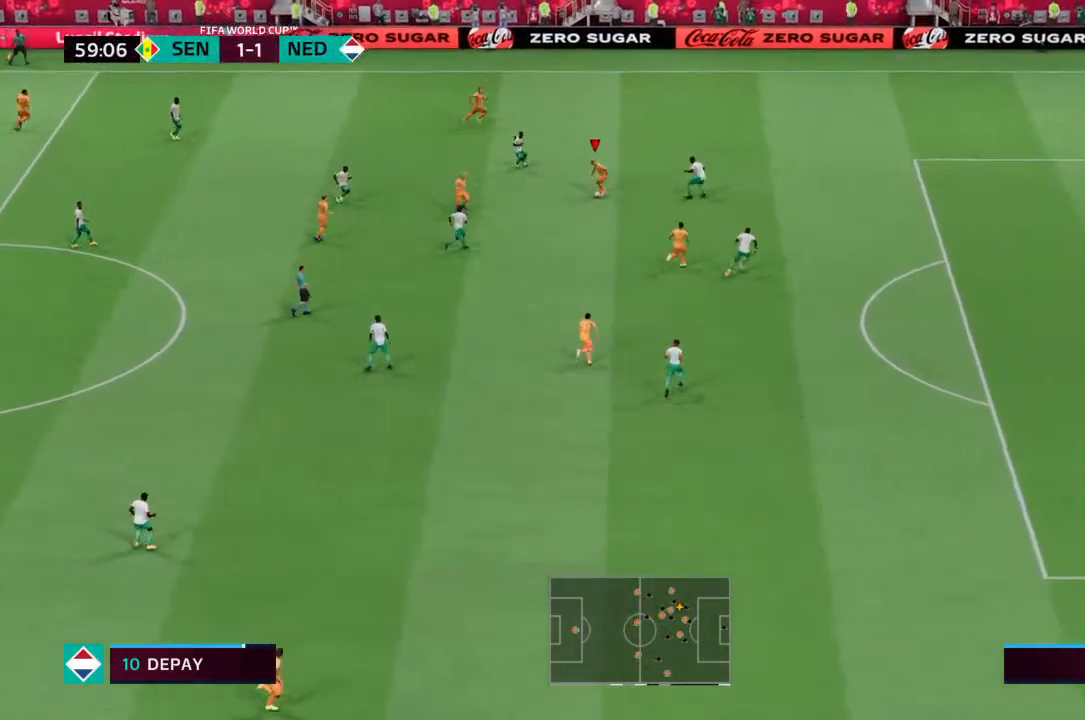
{"buttons": [], "left_stick": "left", "right_stick": "center", "events": [[167, "left_stick", "down"], [367, "left_stick", "left"]]}
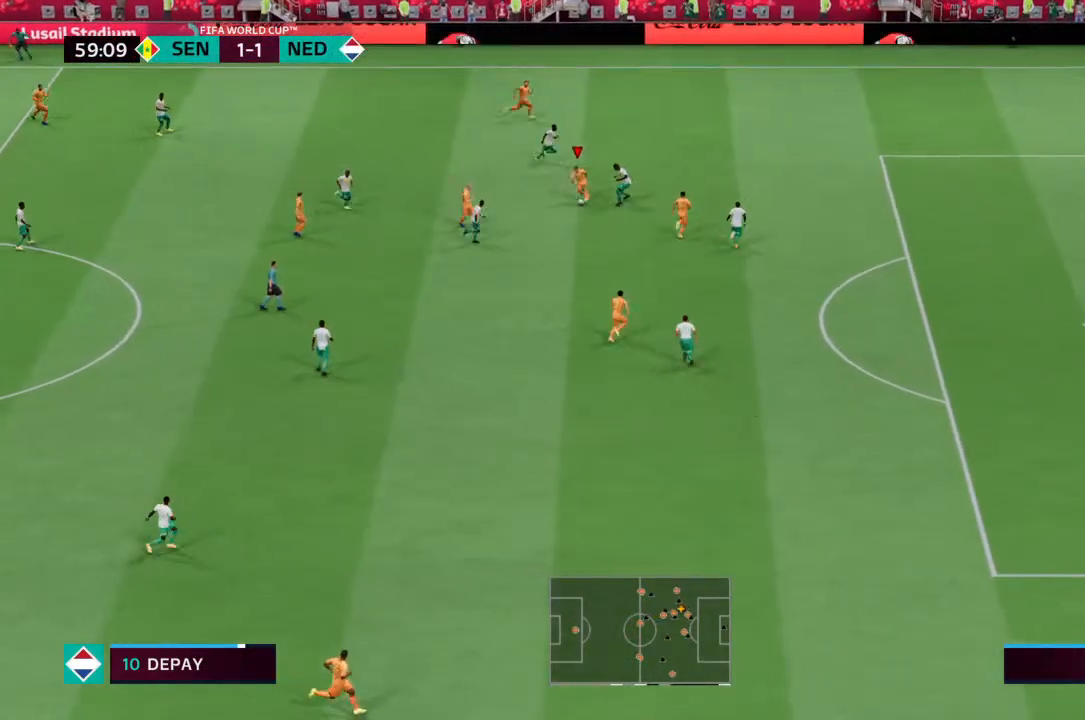
{"buttons": [], "left_stick": "up", "right_stick": "center", "events": [[200, "CROSS", "down"], [300, "CROSS", "up"], [433, "left_stick", "up"]]}
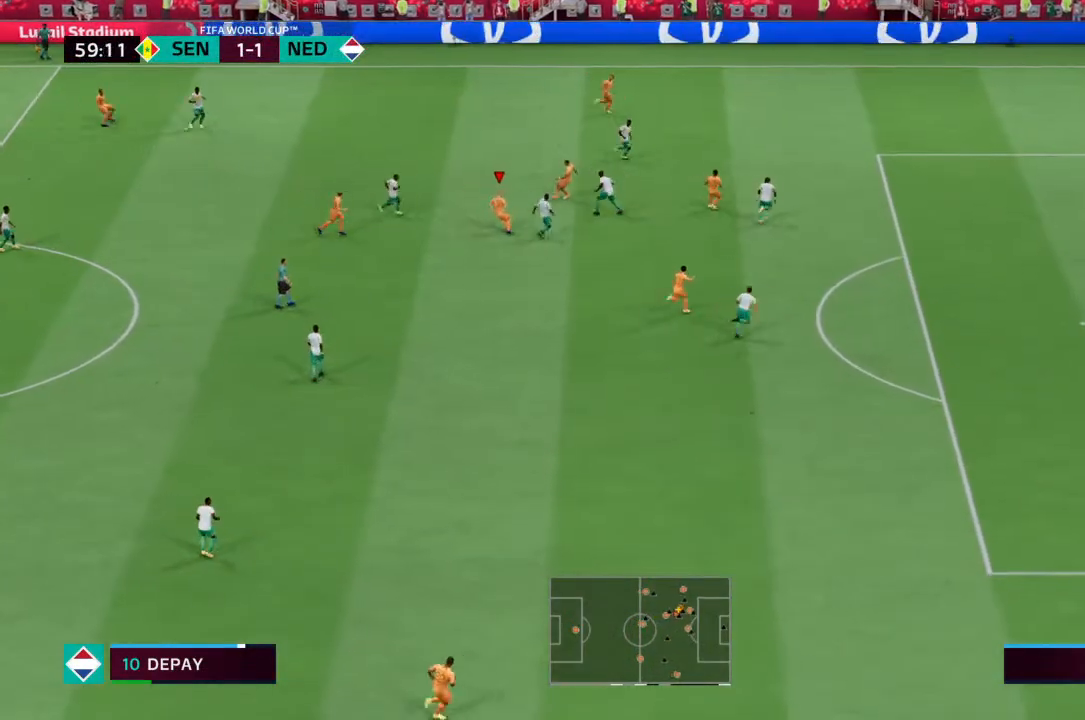
{"buttons": [], "left_stick": "up-right", "right_stick": "center", "events": [[67, "left_stick", "up-right"]]}
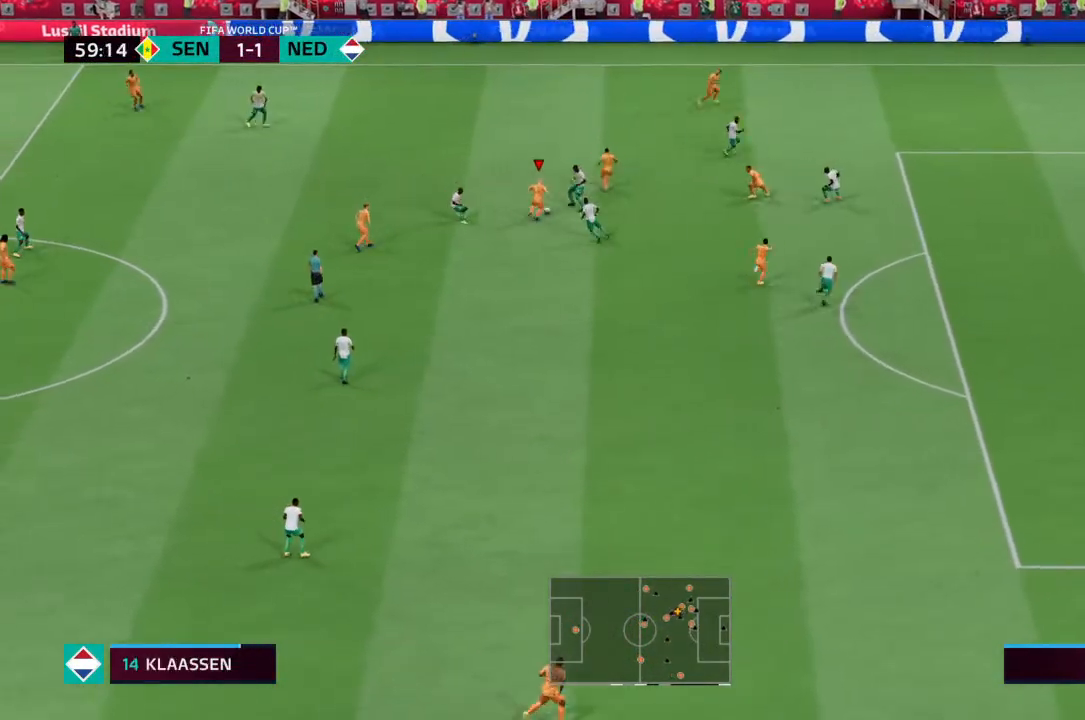
{"buttons": [], "left_stick": "up", "right_stick": "center", "events": [[167, "left_stick", "up"]]}
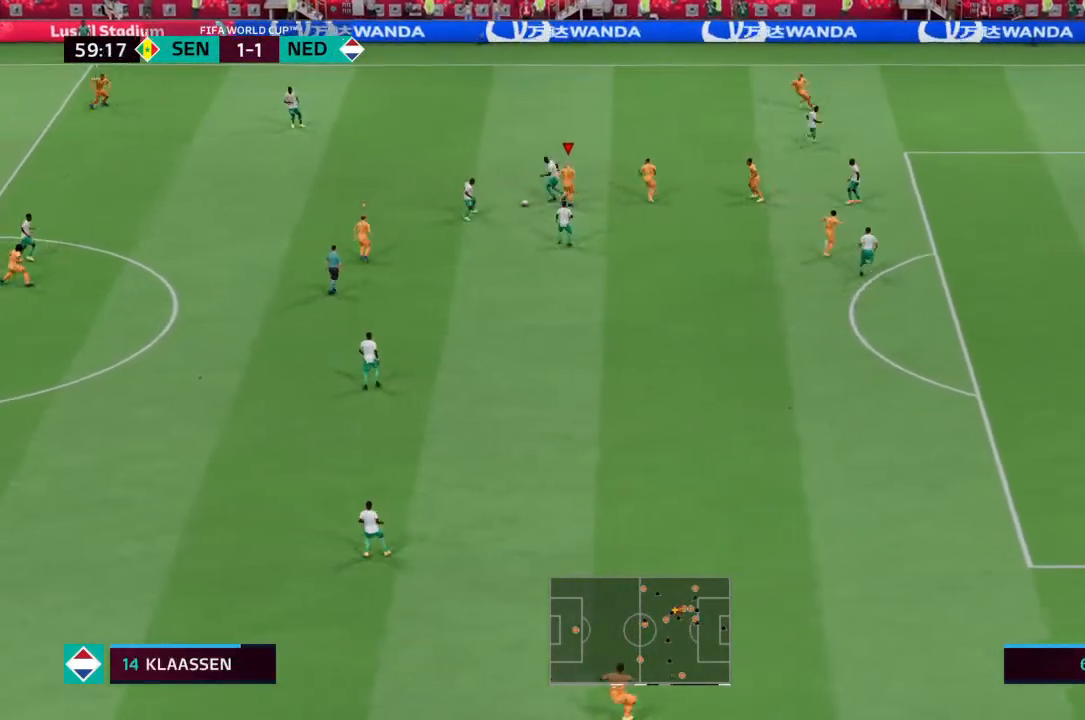
{"buttons": [], "left_stick": "up-left", "right_stick": "center", "events": [[333, "left_stick", "up-left"]]}
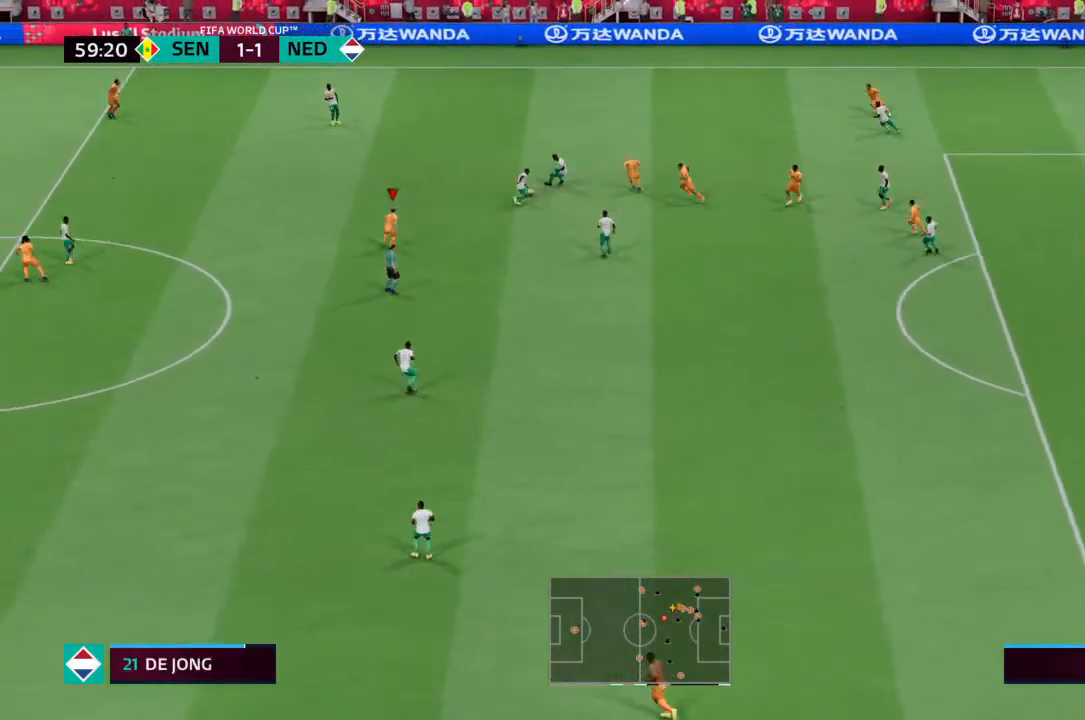
{"buttons": ["R2"], "left_stick": "up-left", "right_stick": "center", "events": [[400, "R2", "down"]]}
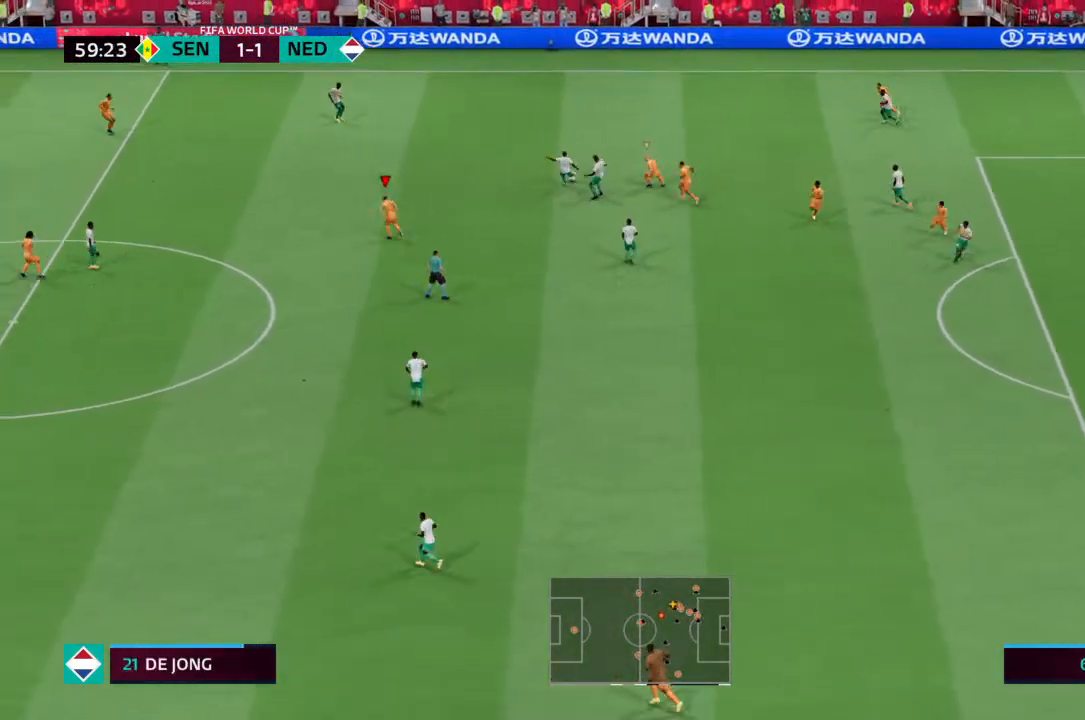
{"buttons": ["R2"], "left_stick": "up-left", "right_stick": "center", "events": []}
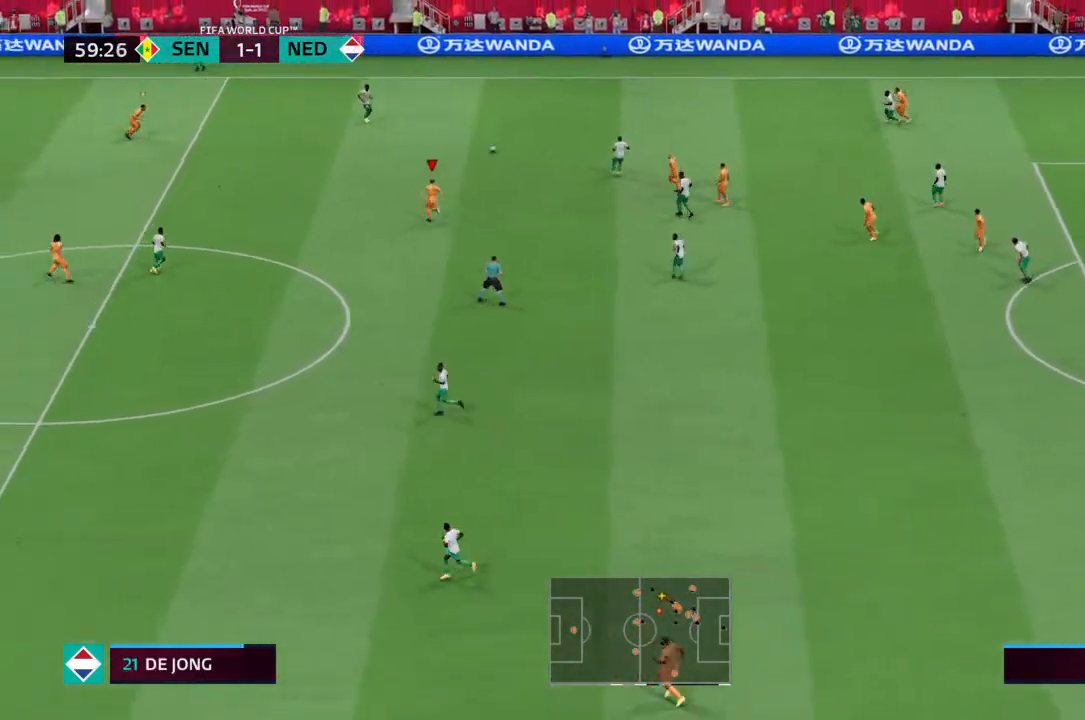
{"buttons": ["R2"], "left_stick": "up-left", "right_stick": "center", "events": []}
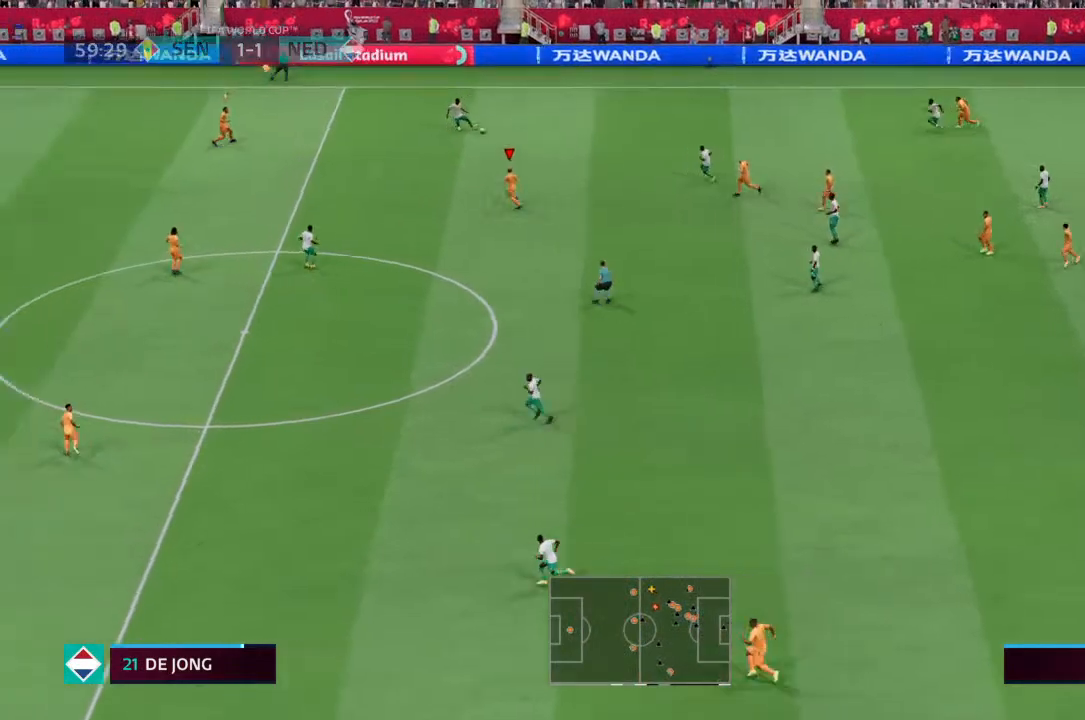
{"buttons": ["L2", "R2"], "left_stick": "down-right", "right_stick": "center", "events": [[133, "L1", "down"], [133, "R2", "up"], [233, "L1", "up"], [267, "left_stick", "center"], [333, "left_stick", "down"], [433, "L2", "down"], [433, "R2", "down"], [500, "left_stick", "down-right"]]}
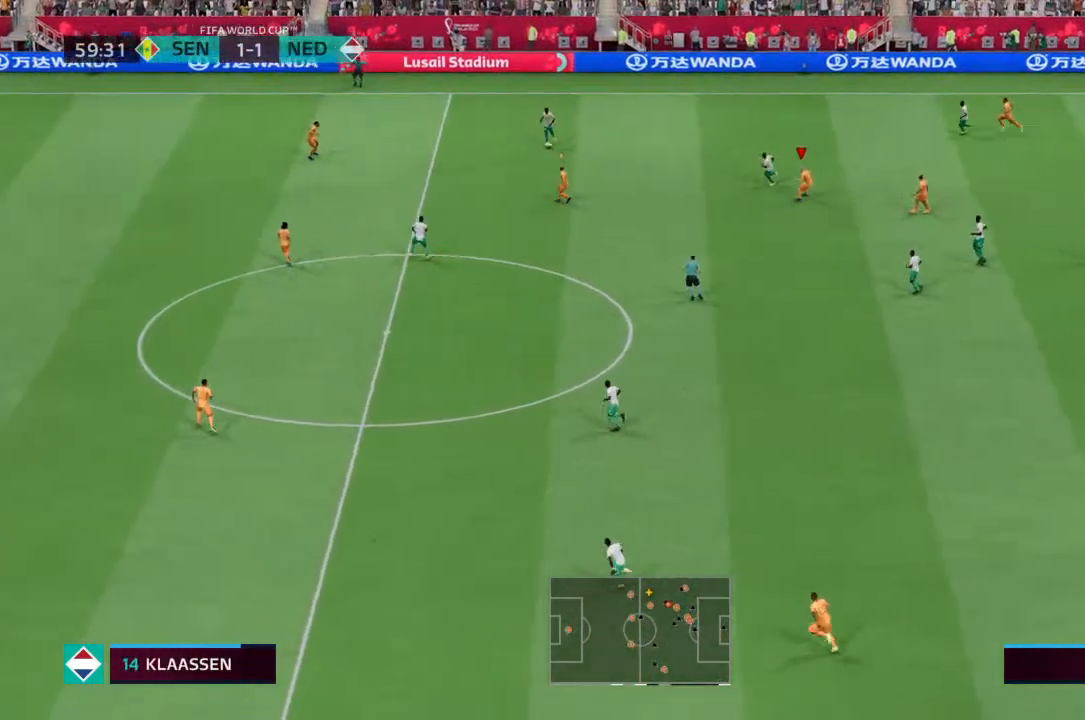
{"buttons": ["L2", "R2"], "left_stick": "down-left", "right_stick": "center", "events": [[233, "left_stick", "center"], [400, "left_stick", "down-left"]]}